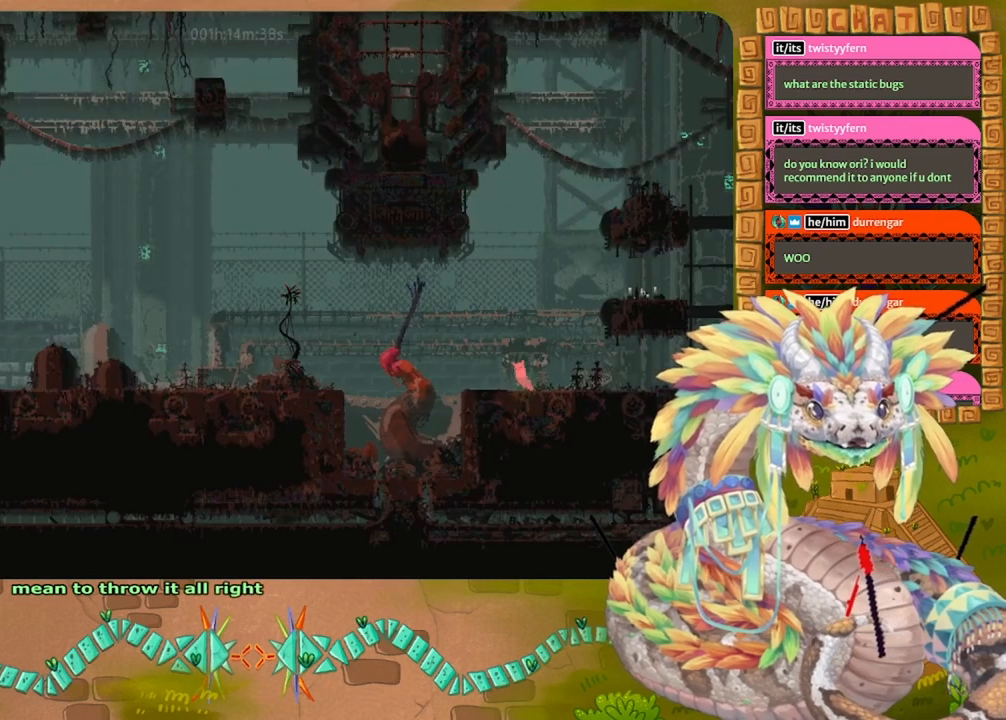
Gameplay with keyboard and mouse; each line is a JSON object with the keys held at the frame after it. "events" lists presses ("down") and releases ("up") of "down", "grab", "jump", "left", "right", "spin", "throw" and "up" between this image and that frame as [ms after this image, input, new state], when the widget could be followed in between. No other keys are recorded. Mouse buttons are not recorded. Key names are as the overlay labels them; some are game actions (e.g. jump) rather than physical keys. Not read: mouse_move.
{"keys": ["jump", "left"], "events": [[433, "jump", "down"]]}
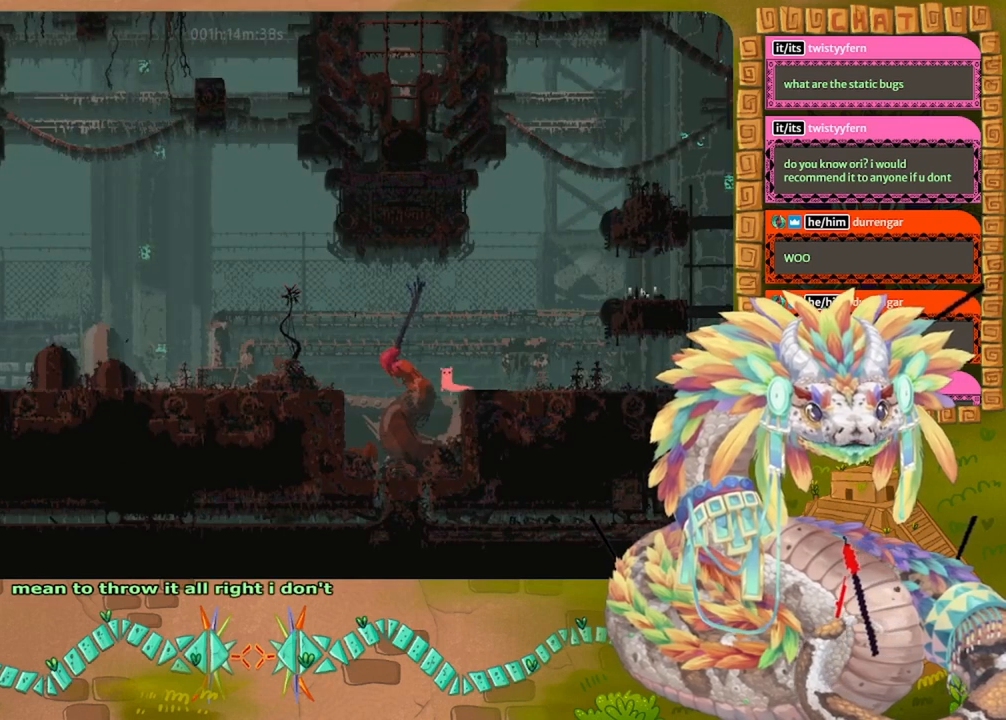
{"keys": [], "events": [[467, "jump", "up"], [467, "left", "up"]]}
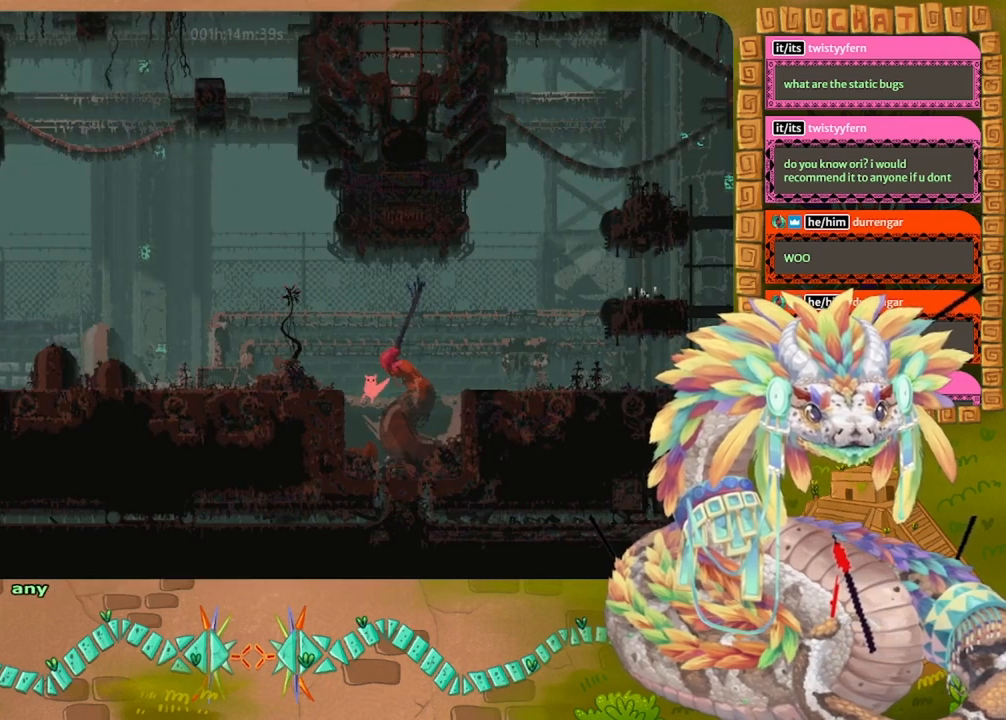
{"keys": [], "events": [[33, "right", "down"], [400, "right", "up"]]}
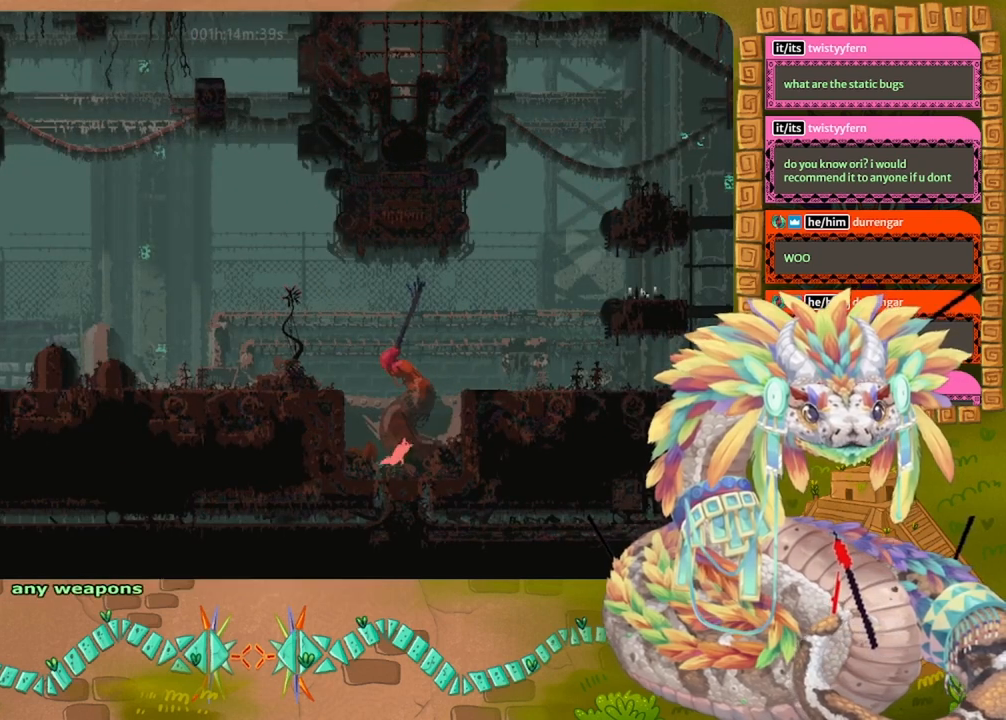
{"keys": ["down"], "events": [[33, "left", "down"], [133, "down", "down"], [200, "left", "up"]]}
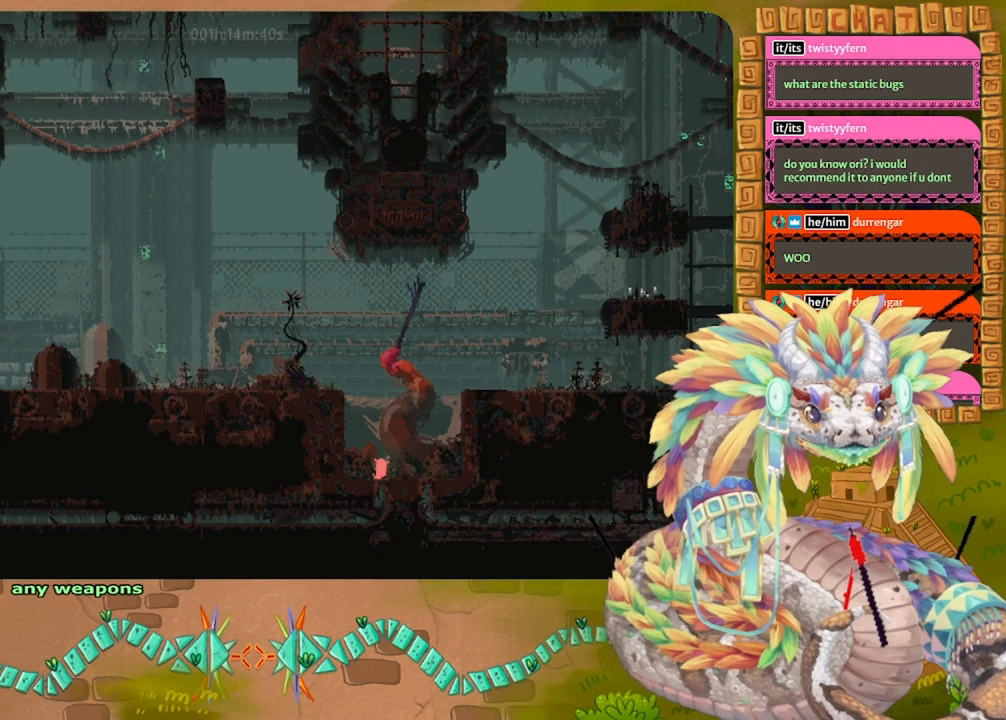
{"keys": ["down", "grab"], "events": [[433, "grab", "down"]]}
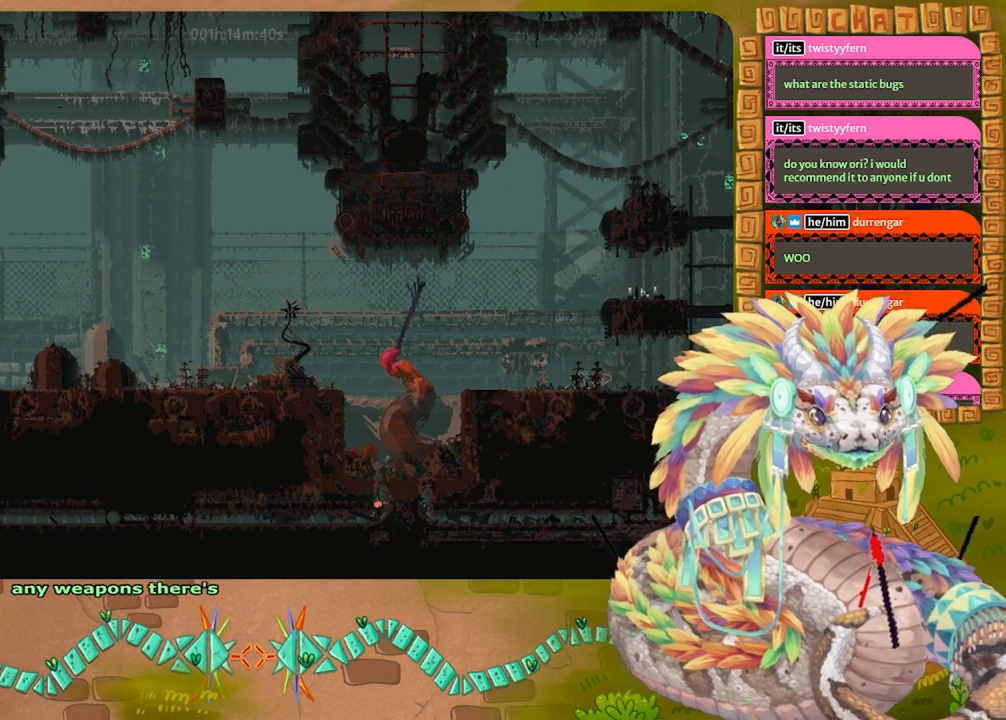
{"keys": ["grab", "left"], "events": [[33, "grab", "up"], [133, "grab", "down"], [233, "grab", "up"], [233, "left", "down"], [267, "down", "up"], [433, "grab", "down"]]}
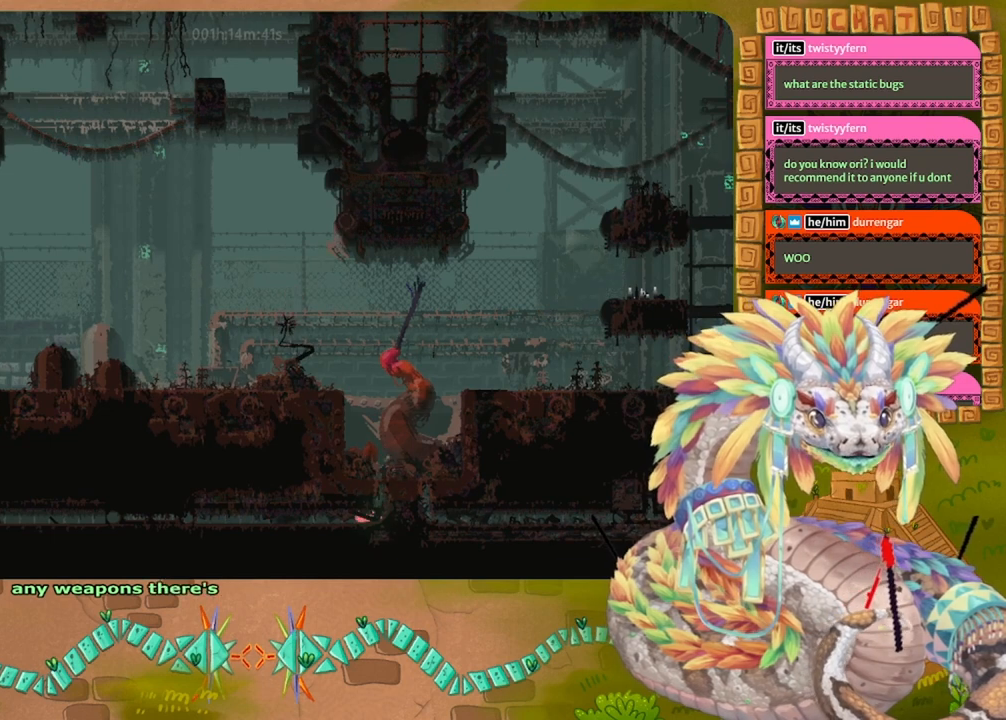
{"keys": ["left"], "events": [[33, "grab", "up"], [133, "grab", "down"], [267, "grab", "up"], [367, "grab", "down"], [467, "grab", "up"]]}
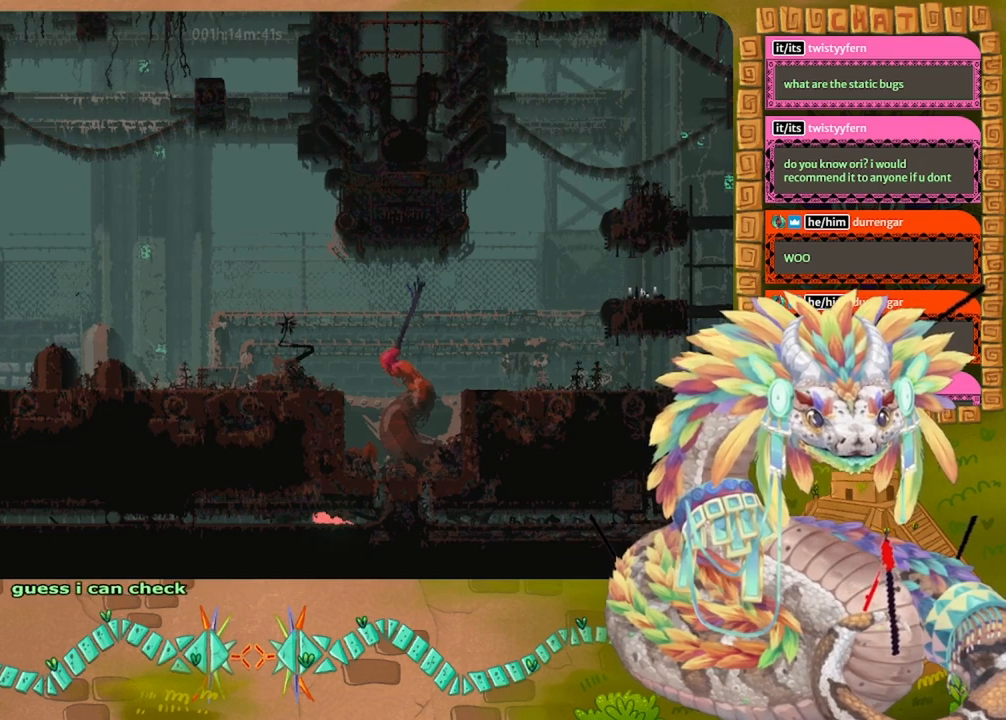
{"keys": ["grab", "left"], "events": [[67, "grab", "down"], [133, "grab", "up"], [300, "grab", "down"], [400, "grab", "up"], [500, "grab", "down"]]}
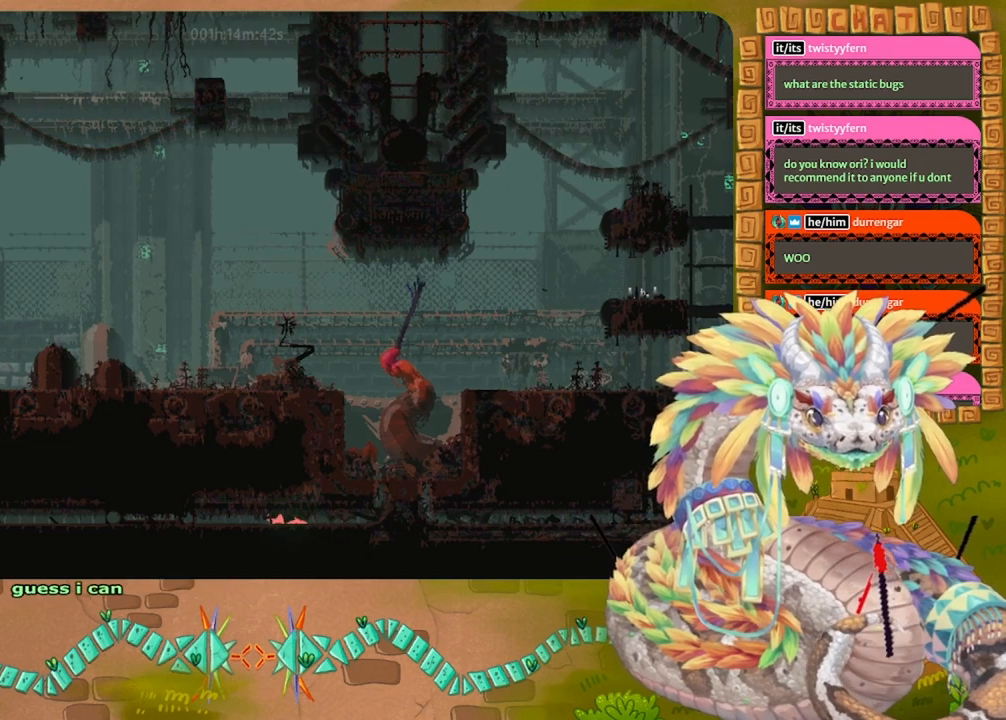
{"keys": ["left"], "events": [[100, "grab", "up"], [200, "grab", "down"], [300, "grab", "up"], [400, "grab", "down"], [467, "grab", "up"]]}
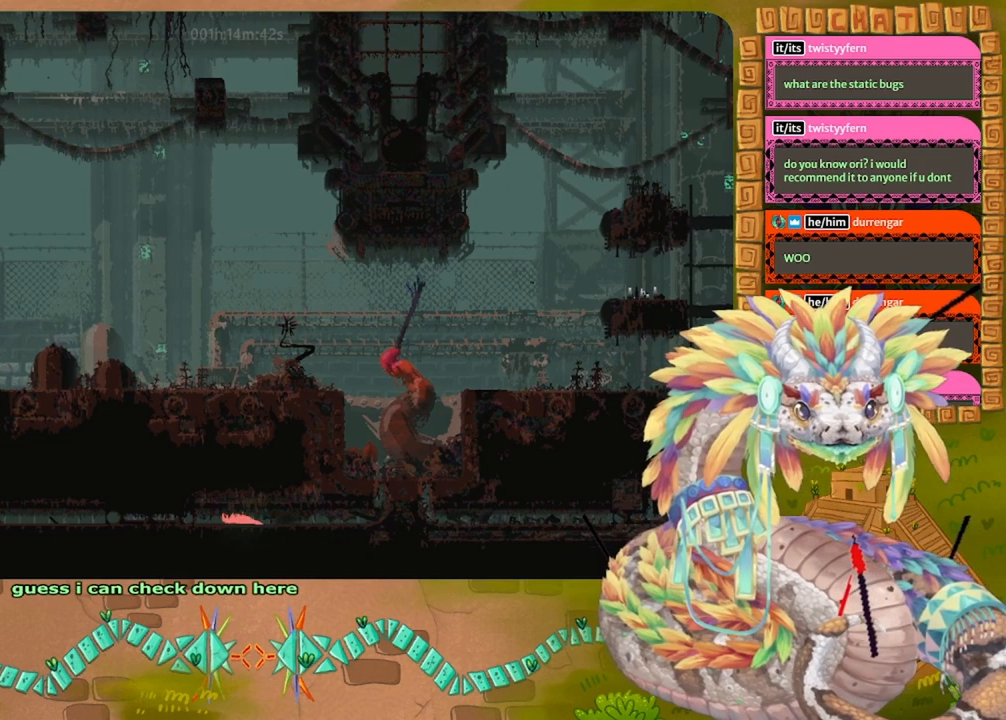
{"keys": ["grab", "left"], "events": [[67, "grab", "down"], [167, "grab", "up"], [267, "grab", "down"], [367, "grab", "up"], [433, "grab", "down"]]}
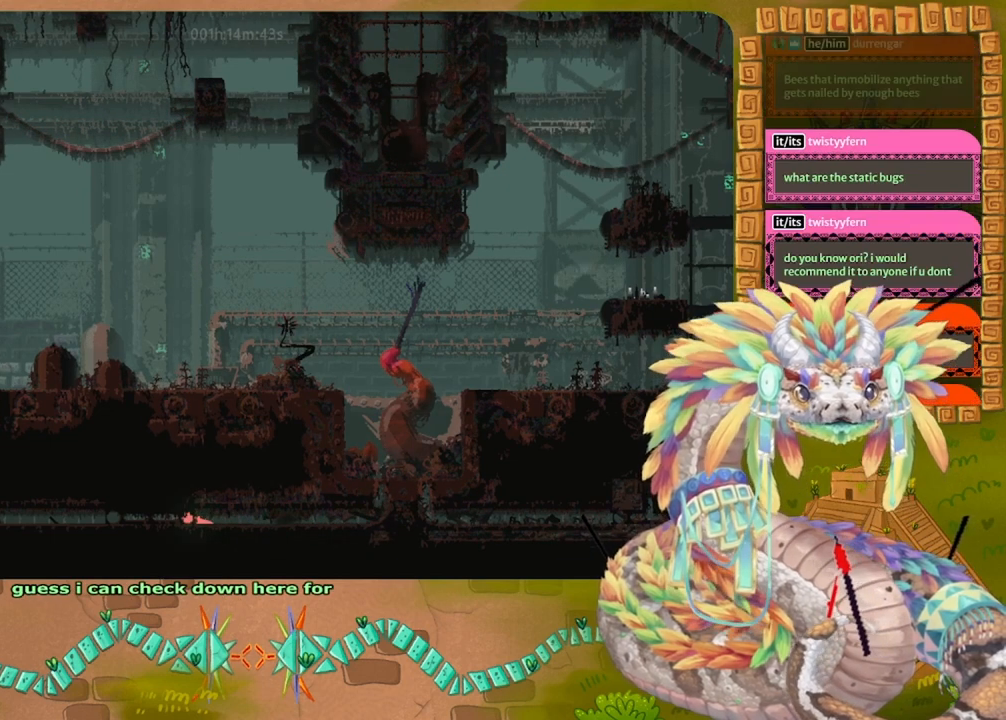
{"keys": ["grab", "left"], "events": [[33, "grab", "up"], [133, "grab", "down"], [200, "grab", "up"], [333, "grab", "down"], [400, "grab", "up"], [500, "grab", "down"]]}
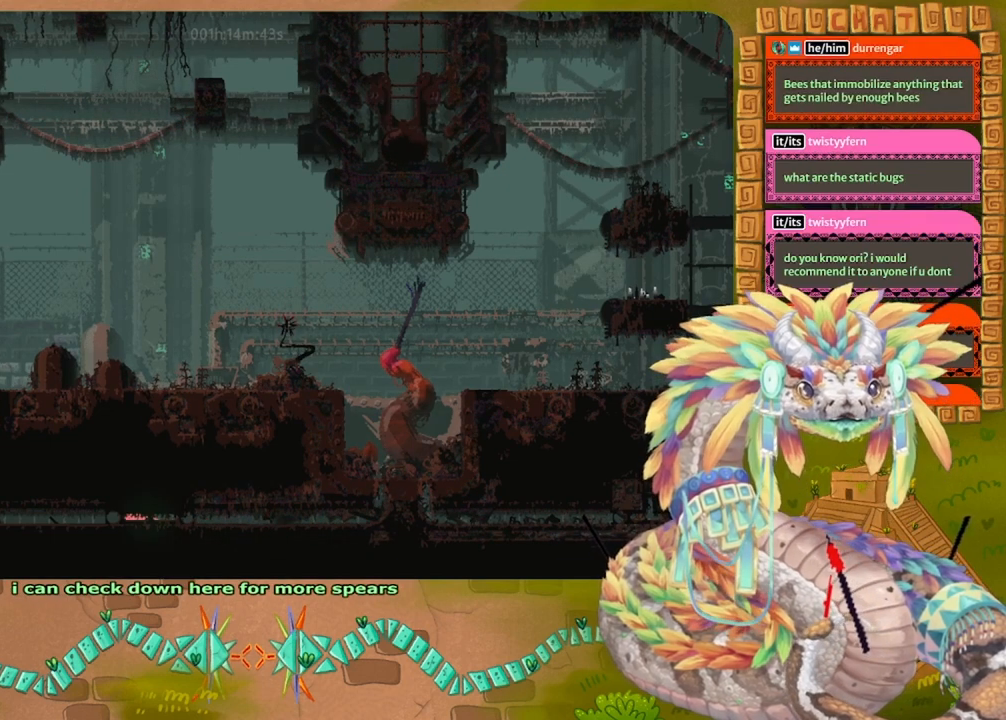
{"keys": ["left"], "events": [[67, "grab", "up"], [167, "grab", "down"], [267, "grab", "up"]]}
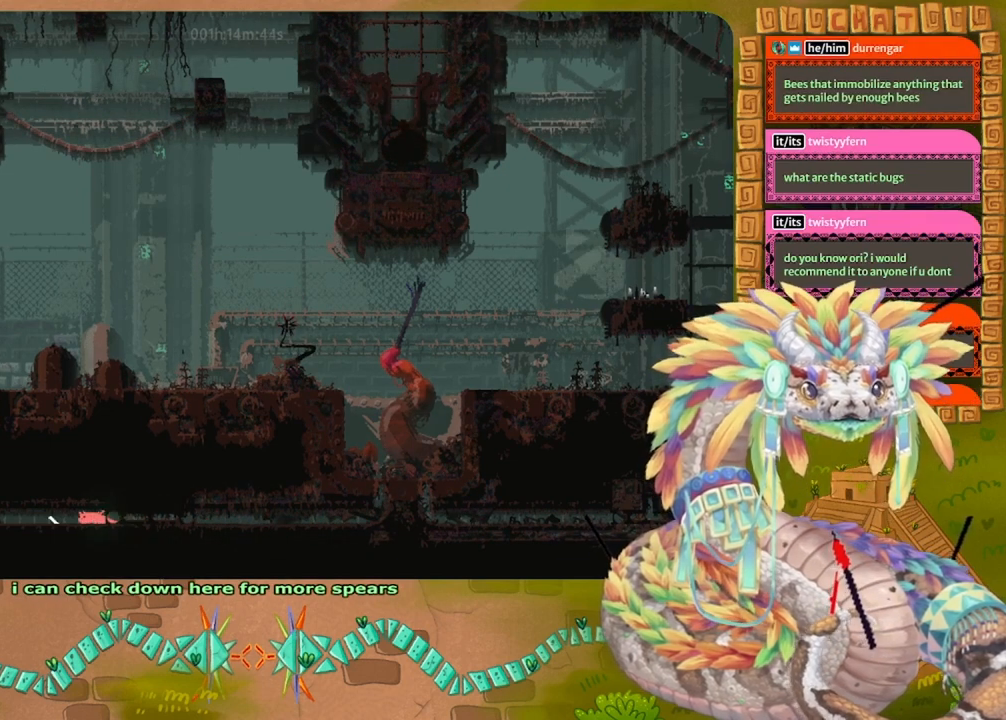
{"keys": ["grab", "left"], "events": [[33, "grab", "down"], [133, "grab", "up"], [267, "grab", "down"], [333, "grab", "up"], [433, "grab", "down"]]}
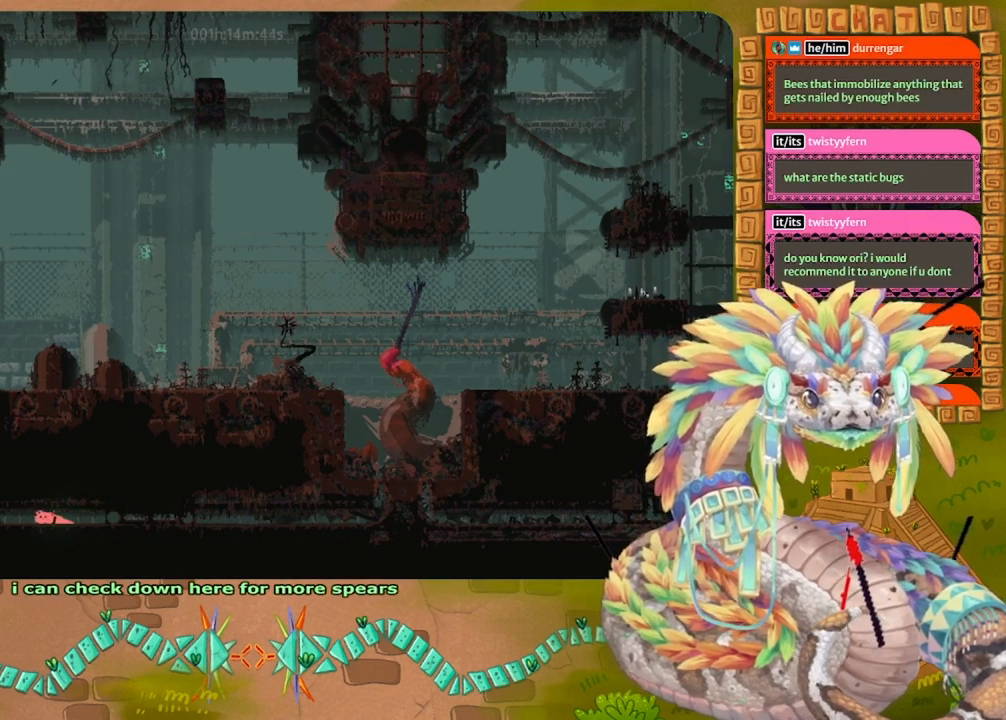
{"keys": ["grab", "left"], "events": [[33, "grab", "up"], [133, "grab", "down"], [200, "grab", "up"], [500, "grab", "down"]]}
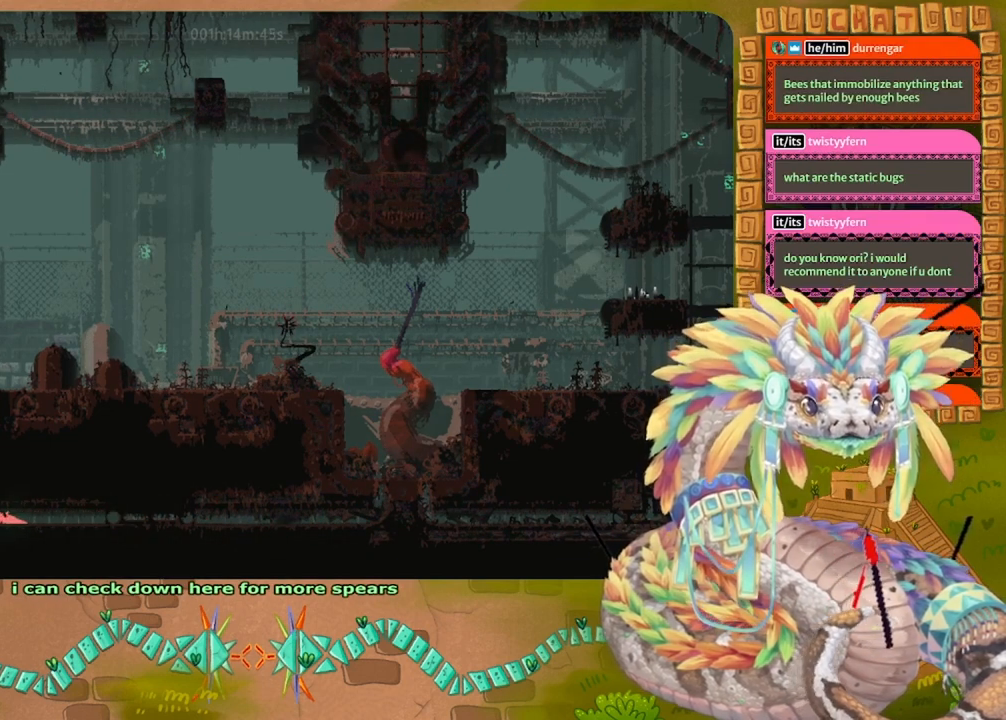
{"keys": ["left"], "events": [[67, "grab", "up"], [400, "grab", "down"], [467, "grab", "up"]]}
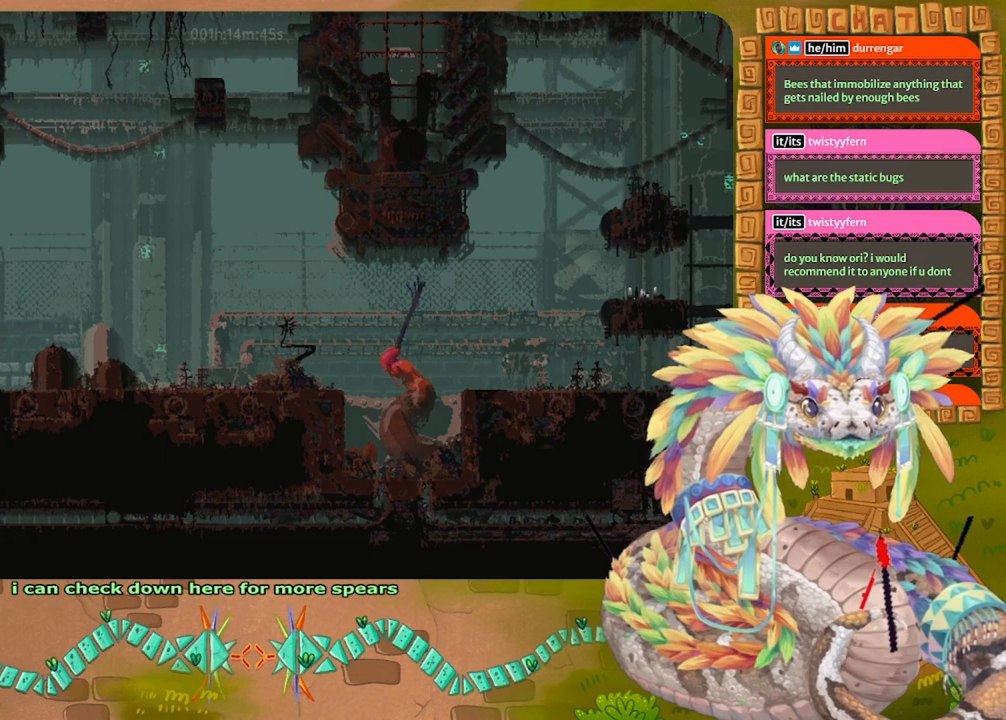
{"keys": ["left"], "events": [[67, "grab", "down"], [133, "grab", "up"], [267, "grab", "down"], [333, "grab", "up"], [433, "grab", "down"], [500, "grab", "up"]]}
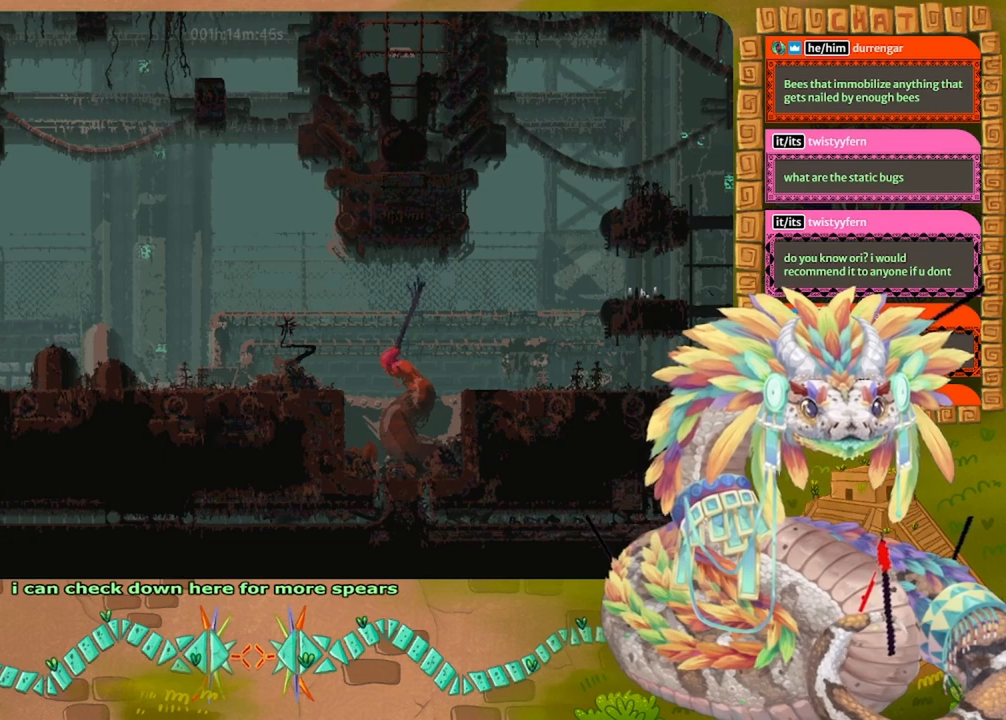
{"keys": ["grab", "left"], "events": [[133, "grab", "down"], [200, "grab", "up"], [500, "grab", "down"]]}
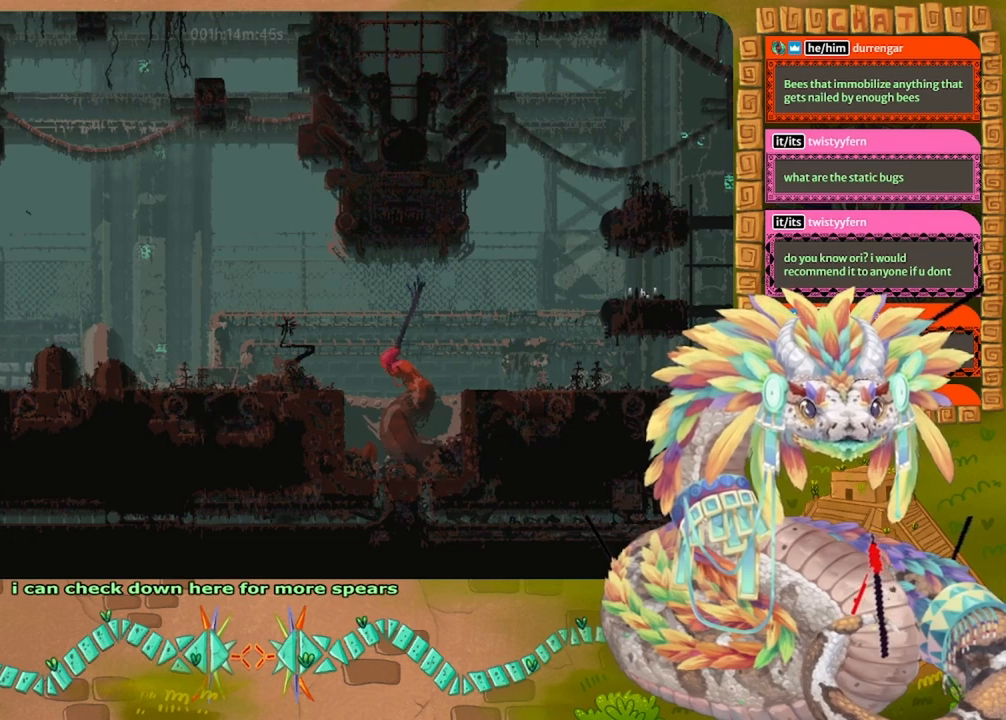
{"keys": ["up"], "events": [[33, "up", "down"], [67, "grab", "up"], [100, "left", "up"], [200, "grab", "down"], [300, "grab", "up"], [400, "grab", "down"], [467, "grab", "up"]]}
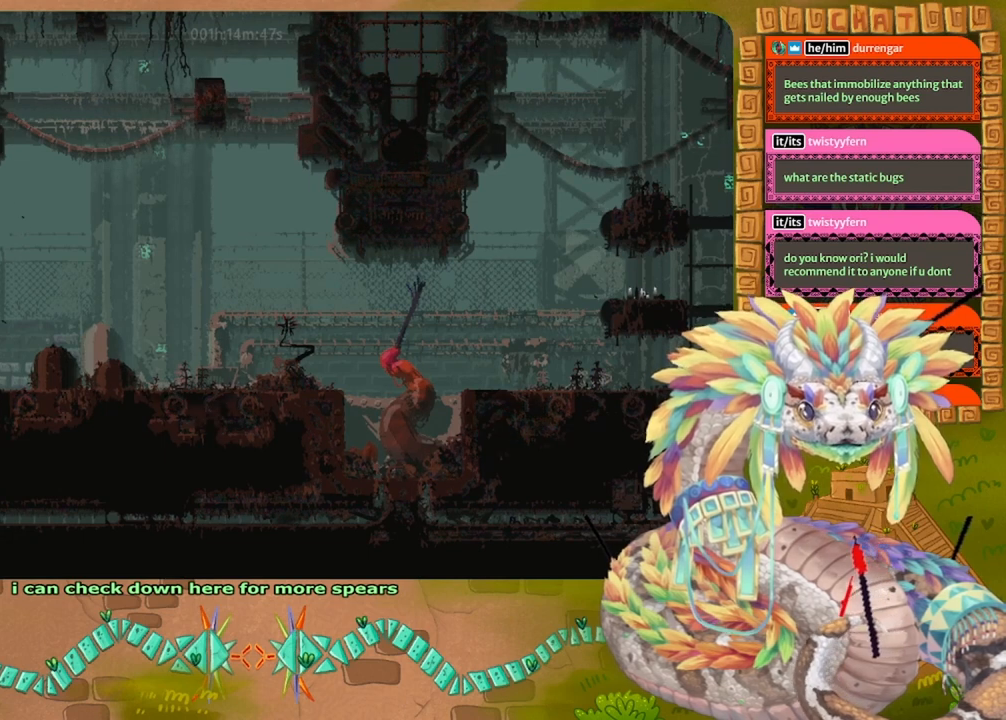
{"keys": ["grab", "up"], "events": [[100, "grab", "down"], [167, "grab", "up"], [267, "grab", "down"], [333, "grab", "up"], [500, "grab", "down"]]}
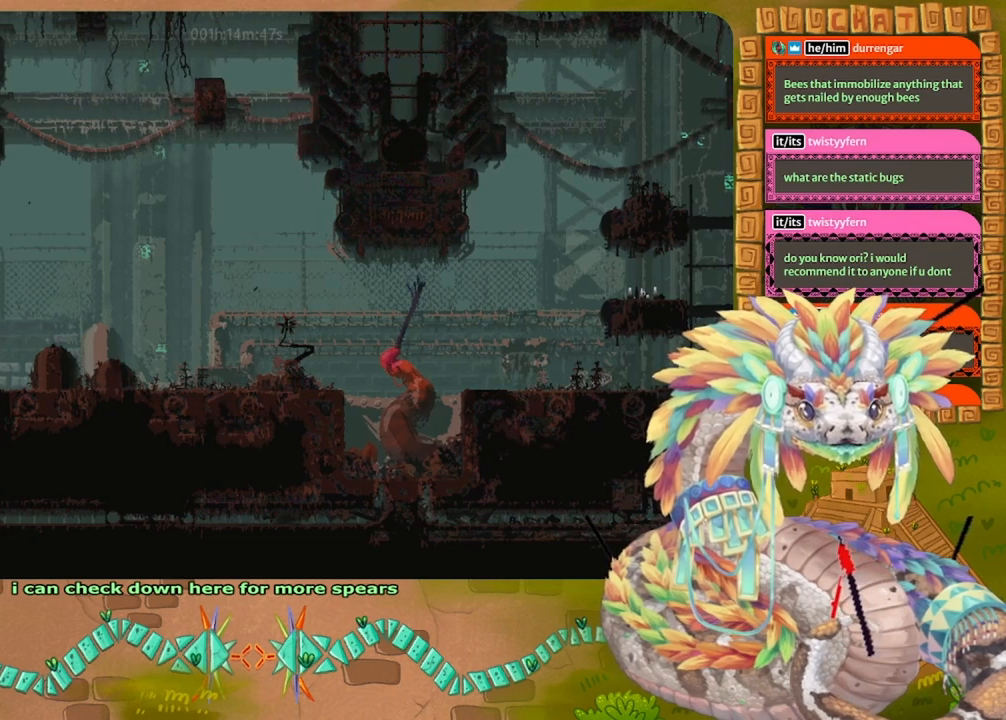
{"keys": ["left"], "events": [[67, "grab", "up"], [67, "left", "down"], [333, "up", "up"]]}
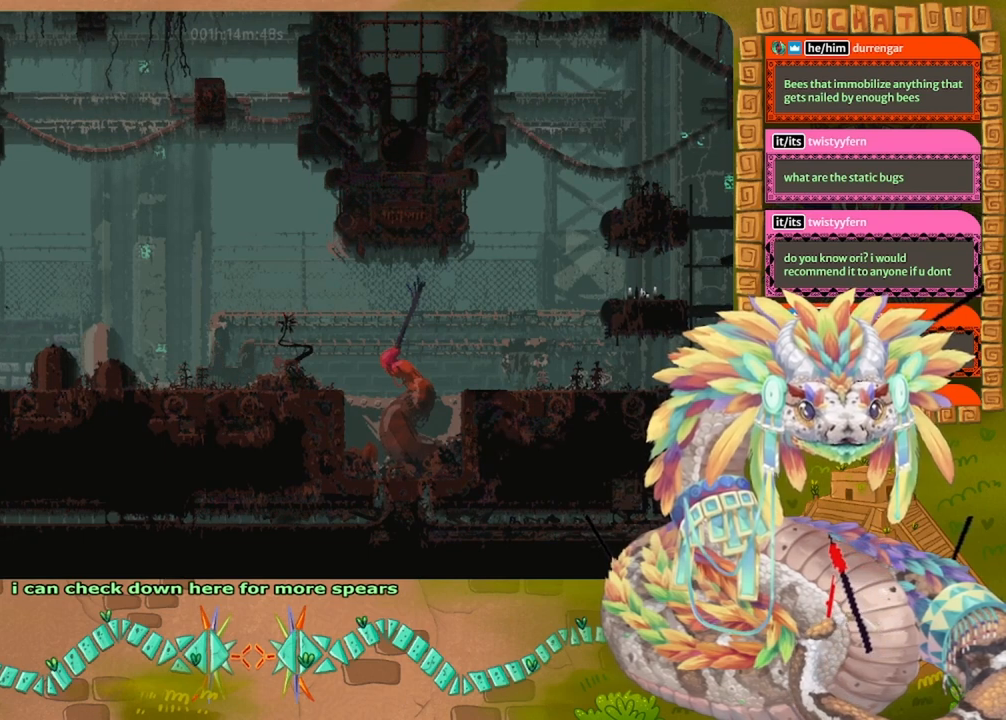
{"keys": ["down"], "events": [[33, "left", "up"], [233, "down", "down"]]}
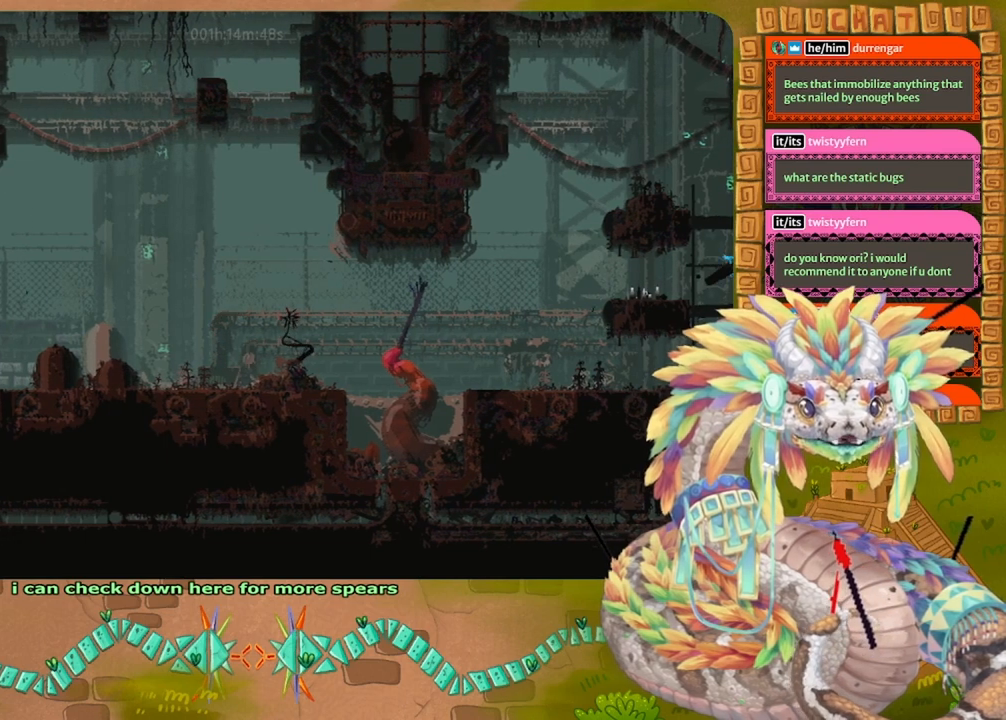
{"keys": ["down", "left", "up"], "events": [[233, "left", "down"], [500, "up", "down"]]}
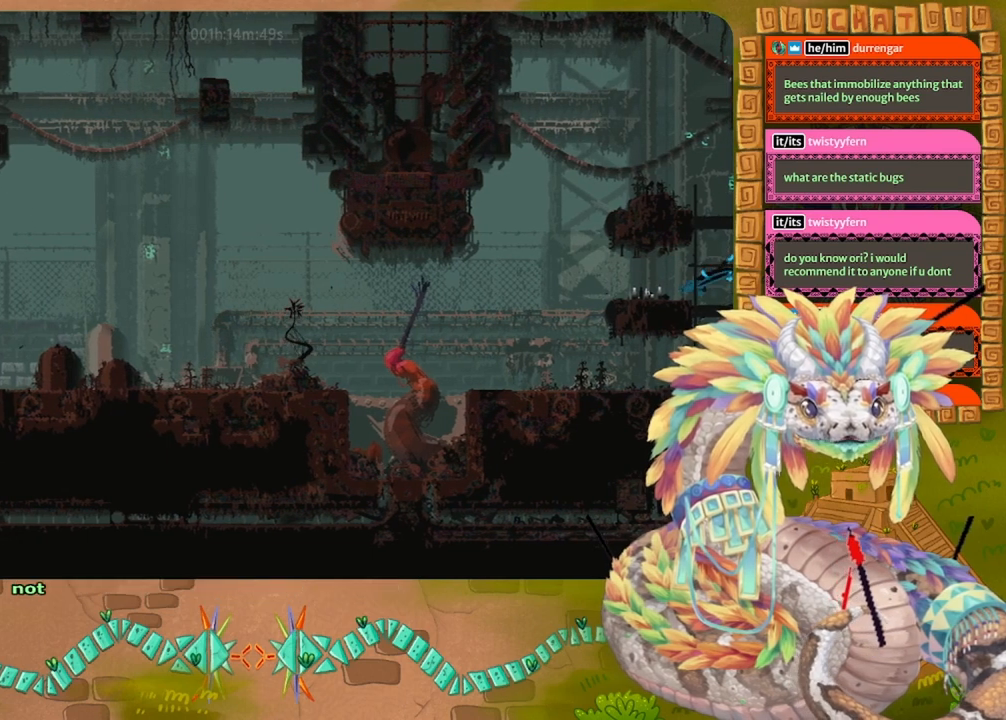
{"keys": ["down"], "events": [[100, "left", "up"], [200, "up", "up"]]}
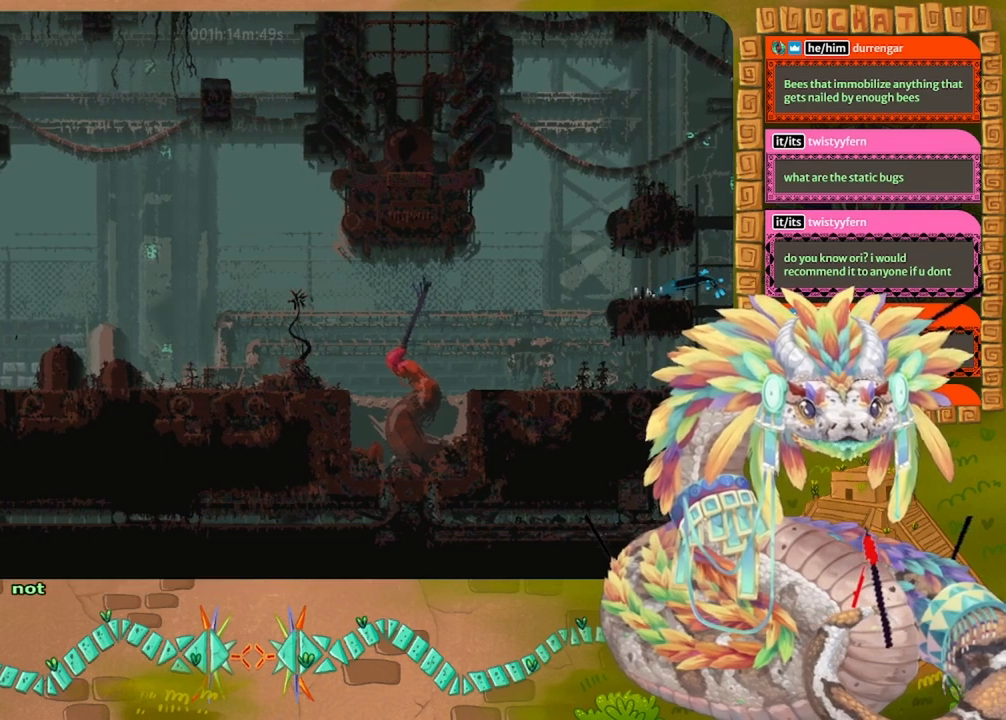
{"keys": ["down"], "events": [[67, "left", "down"], [100, "grab", "down"], [200, "grab", "up"], [300, "grab", "down"], [400, "grab", "up"], [400, "left", "up"]]}
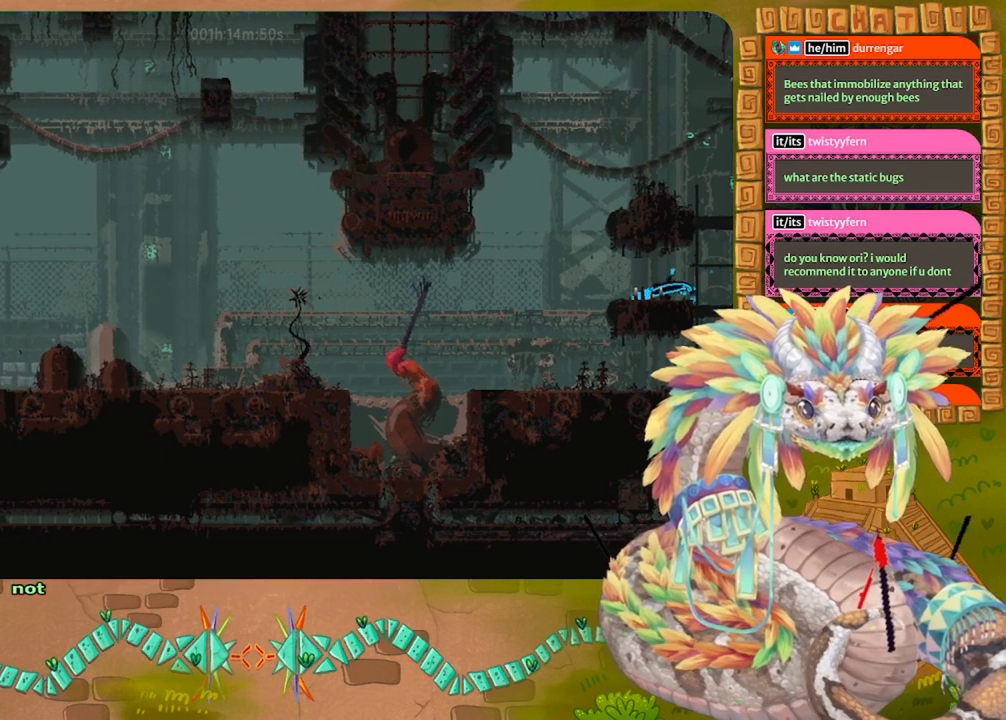
{"keys": ["grab", "left"], "events": [[33, "grab", "down"], [133, "grab", "up"], [133, "left", "down"], [167, "down", "up"], [233, "grab", "down"], [333, "grab", "up"], [367, "grab", "down"]]}
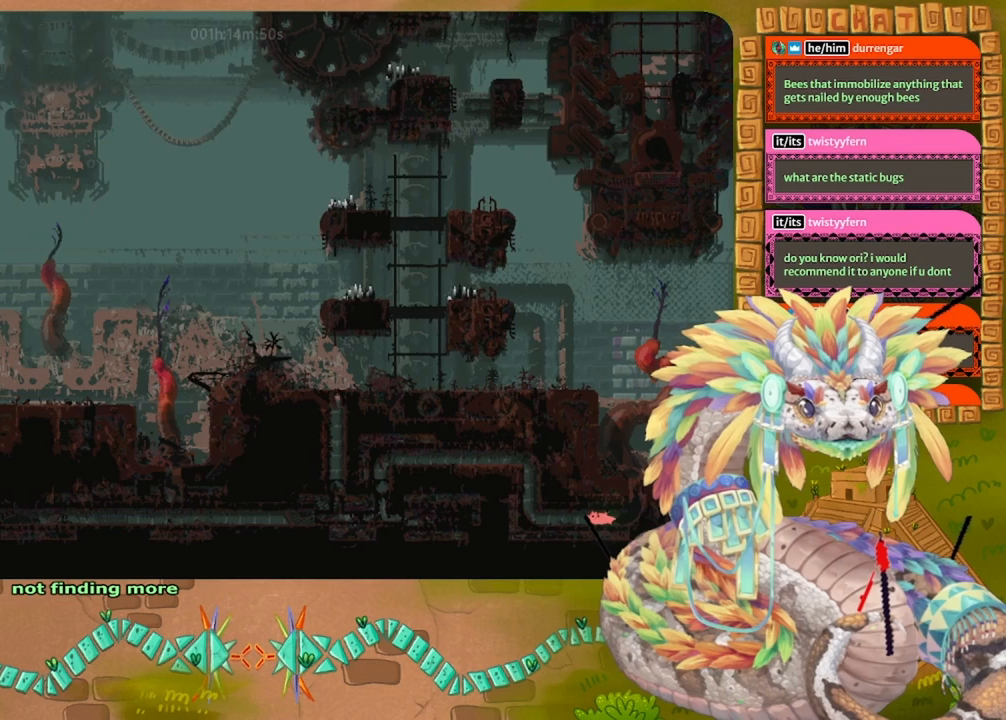
{"keys": ["grab", "left"], "events": [[33, "grab", "up"], [67, "grab", "down"], [167, "grab", "up"], [333, "grab", "down"], [400, "grab", "up"], [500, "grab", "down"]]}
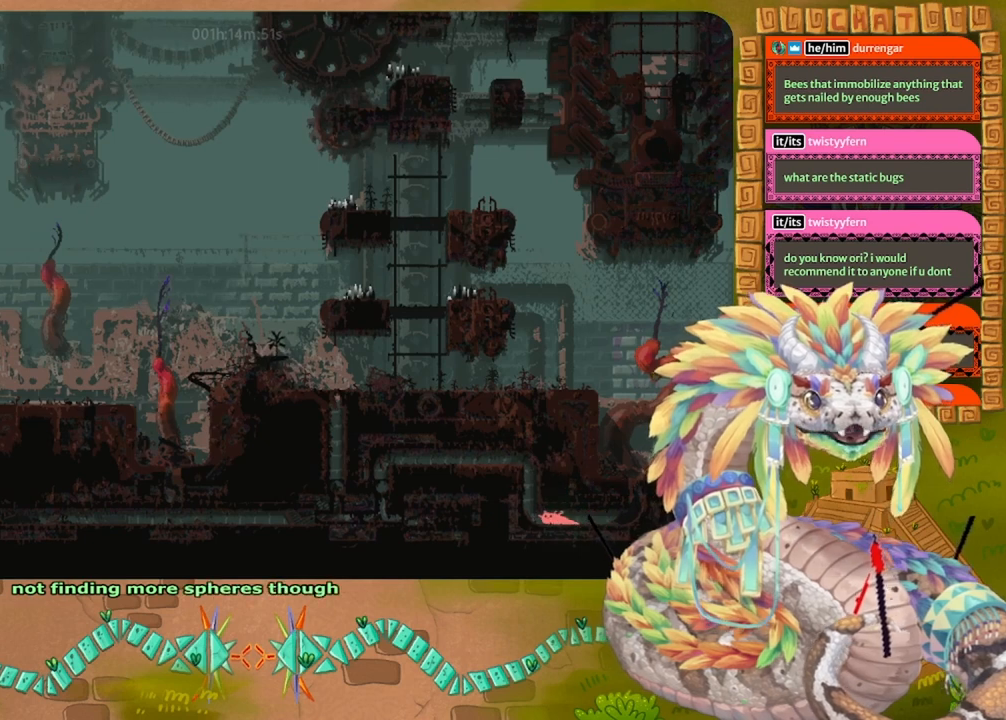
{"keys": ["up"], "events": [[100, "grab", "up"], [133, "up", "down"], [167, "grab", "down"], [233, "left", "up"], [267, "grab", "up"], [400, "grab", "down"], [467, "grab", "up"]]}
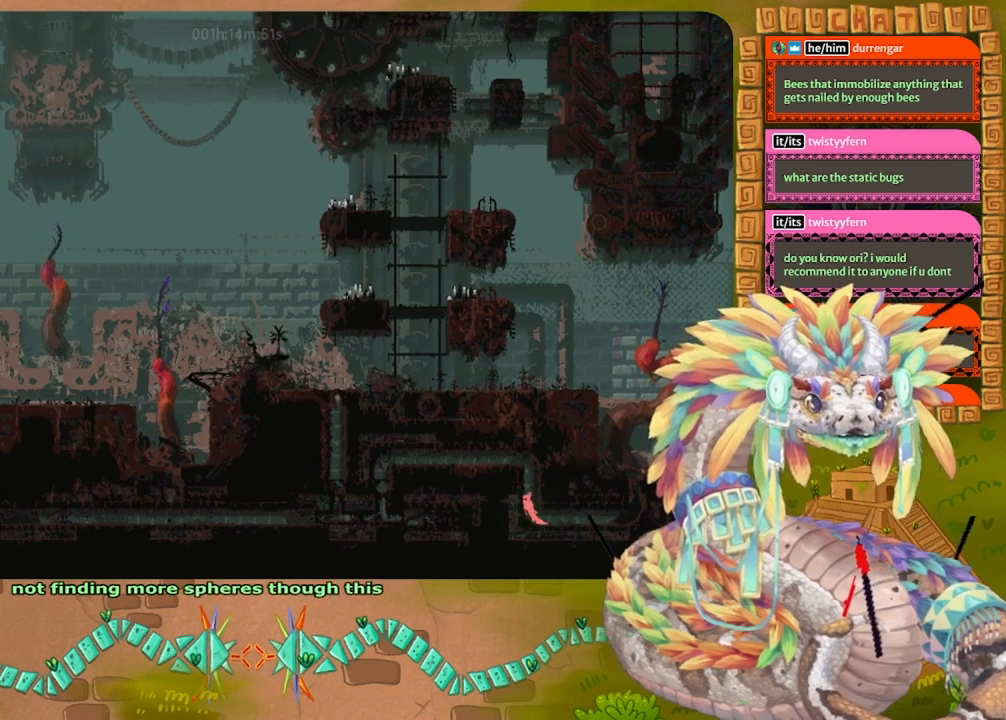
{"keys": ["grab", "up"], "events": [[100, "grab", "down"], [200, "grab", "up"], [300, "grab", "down"], [400, "grab", "up"], [500, "grab", "down"]]}
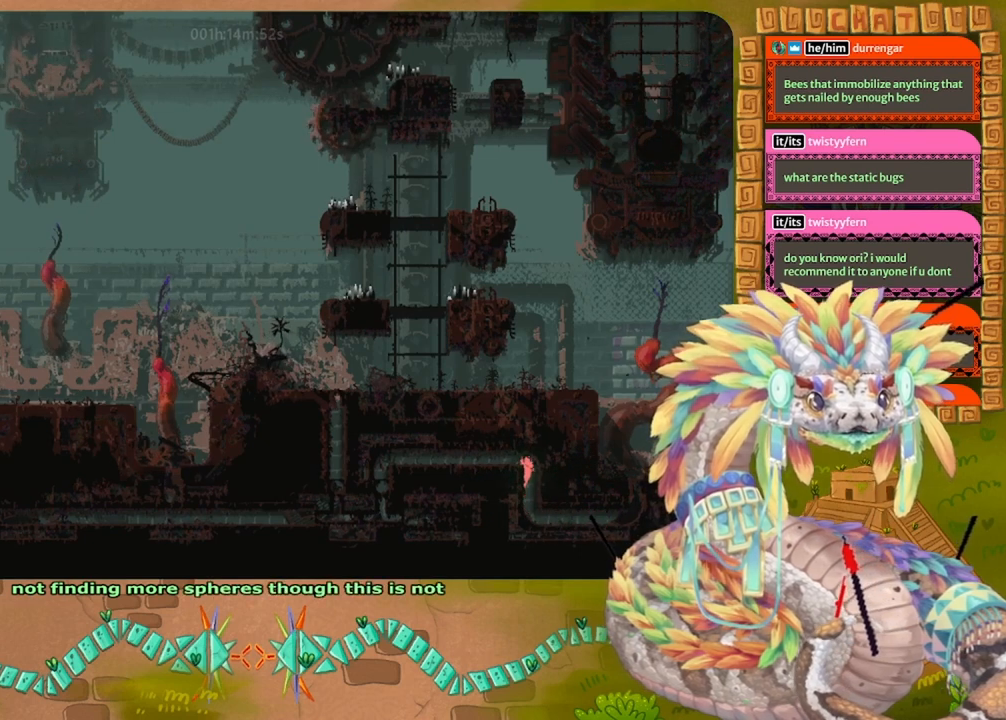
{"keys": ["grab", "left"], "events": [[100, "grab", "up"], [167, "left", "down"], [233, "grab", "down"], [233, "up", "up"], [300, "grab", "up"], [433, "grab", "down"]]}
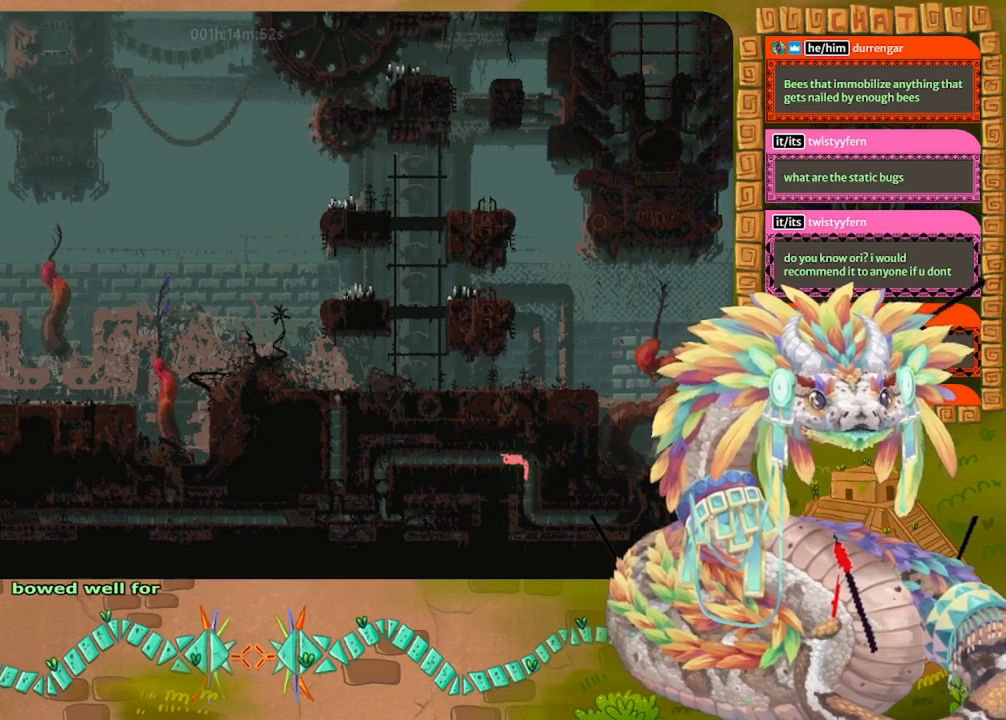
{"keys": ["left"], "events": [[33, "grab", "up"], [133, "grab", "down"], [200, "grab", "up"], [333, "grab", "down"], [400, "grab", "up"]]}